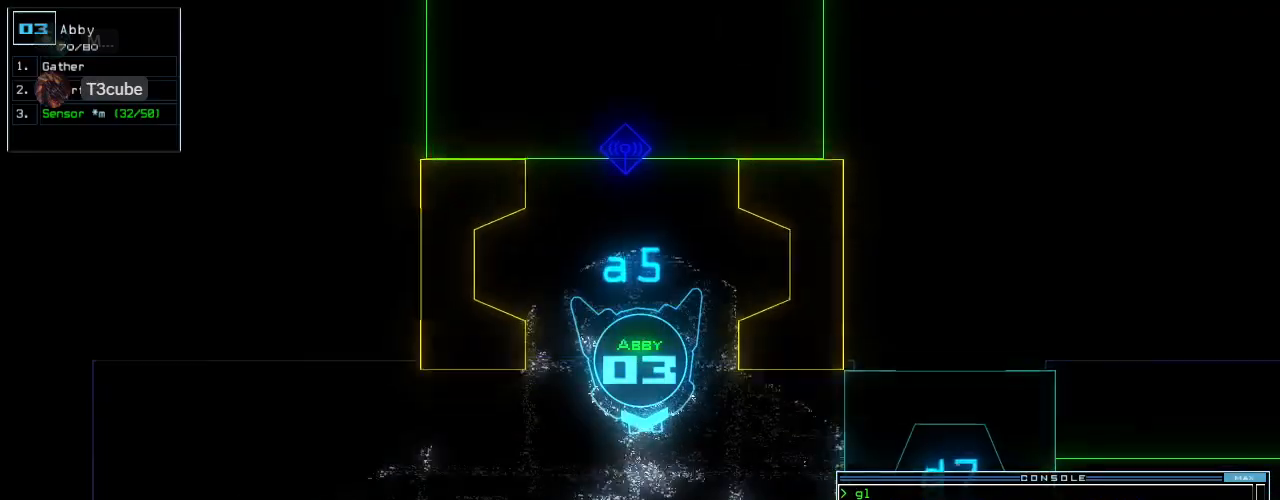
Gameplay with keyboard; each line is a JSON object with the keys held at the frame after it. "events" lists presses ("down") and releases ("up") of ".", "0", "1", "2", "3", "4", "5", "6", "7", "8", "9", "a", "b", "backspace", "c", "caps_lock", "comma", "ctrl_l", "ctrl_r", "d", "down", "e", "equals", "escape", "f", "g", "h", "i", "j", "k", "l", "left", "m", "minus", "n", "num0", "o", "p", "q", "quote", "r", "return", "right", "s", "semicolon", "shift_l", "shift_r", "space", "t", "tab", "tilde", "u", "up", "v", "w", "x", "y" and "z" between this image and that frame as [ms after this image, input, new state], when the widget could be followed in between. No other keys are recorded. Mouse input is not recorded.
{"keys": [], "events": [[220, "up", "up"], [280, "left", "down"], [400, "left", "up"]]}
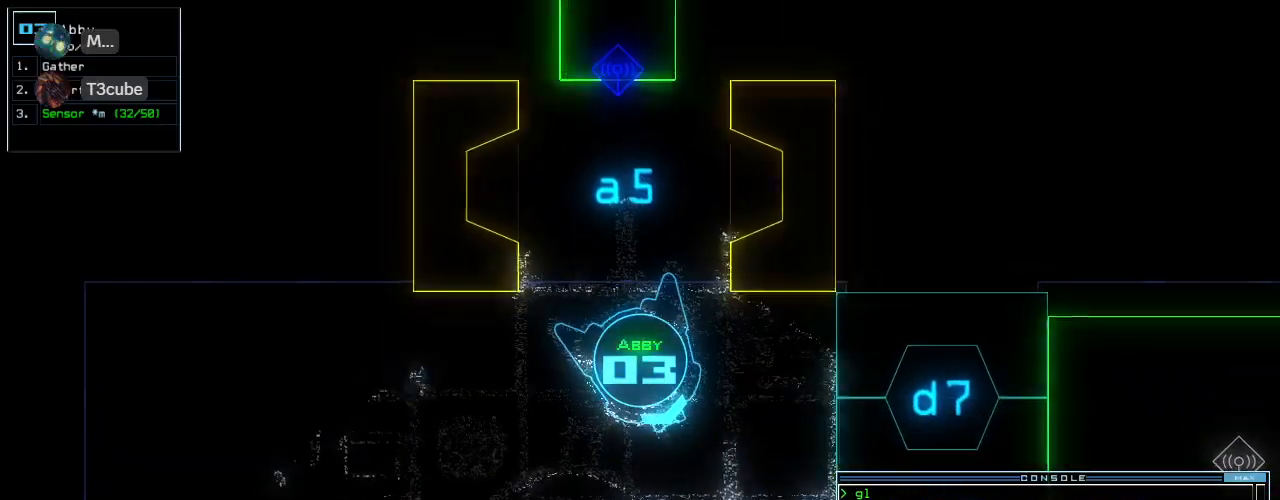
{"keys": [], "events": [[40, "right", "down"], [180, "right", "up"], [240, "left", "down"], [340, "left", "up"]]}
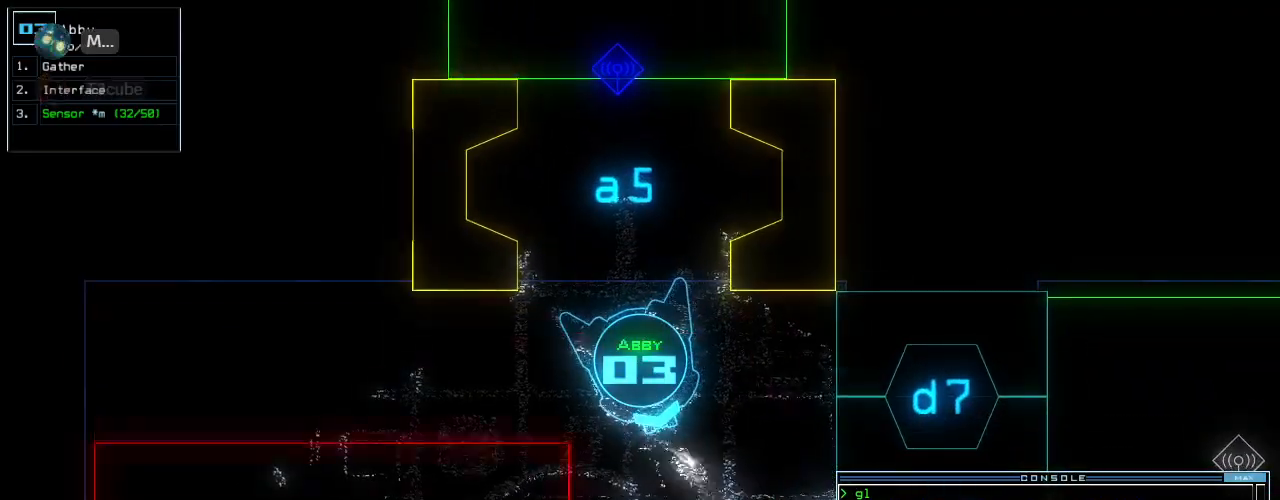
{"keys": [], "events": []}
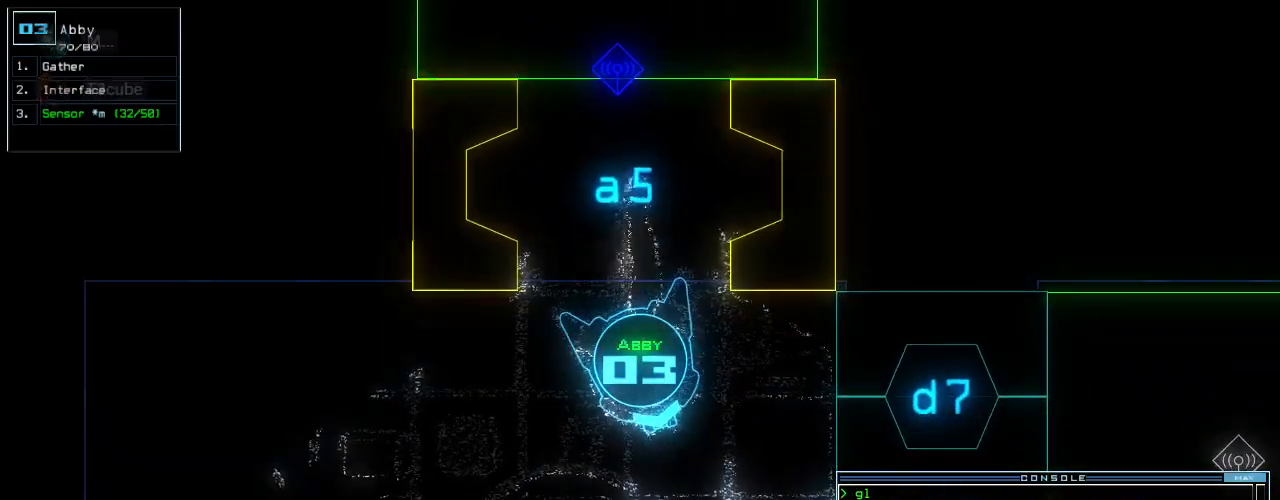
{"keys": ["right"], "events": [[20, "right", "down"]]}
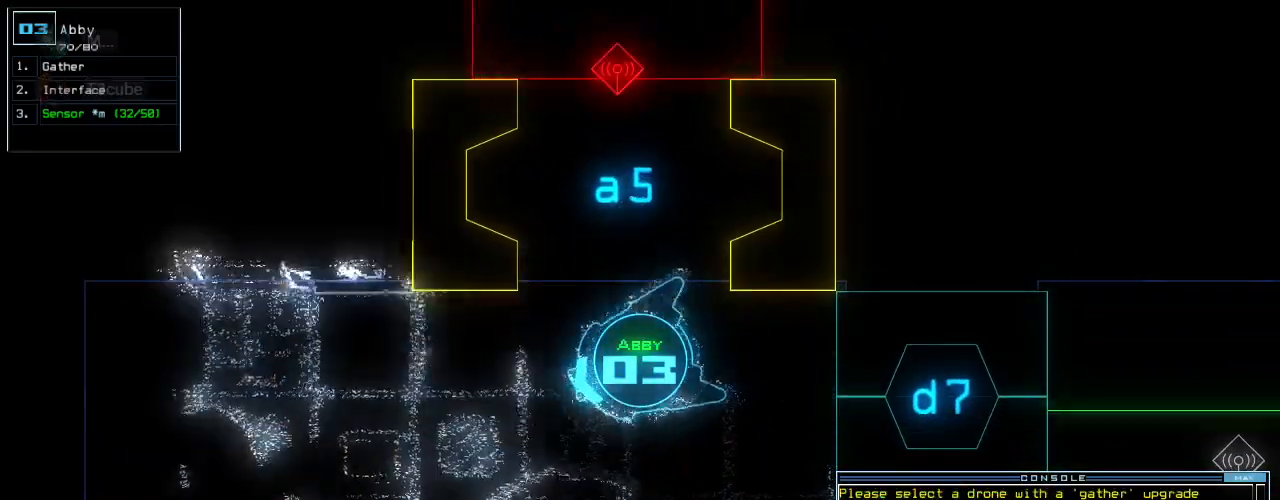
{"keys": ["right", "up"], "events": [[120, "up", "down"]]}
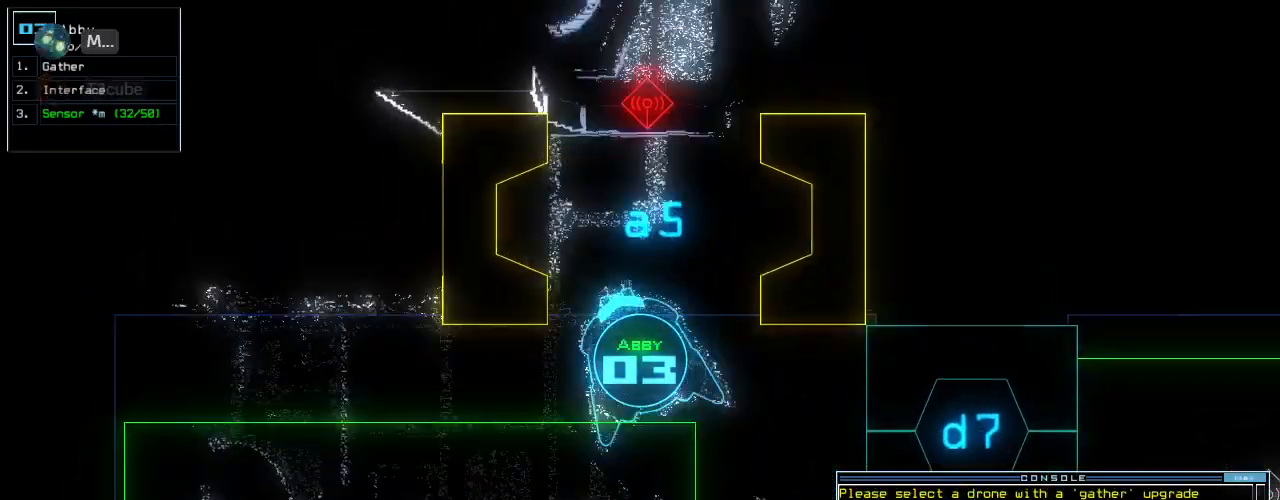
{"keys": ["up"], "events": [[200, "right", "up"], [380, "left", "down"], [480, "left", "up"]]}
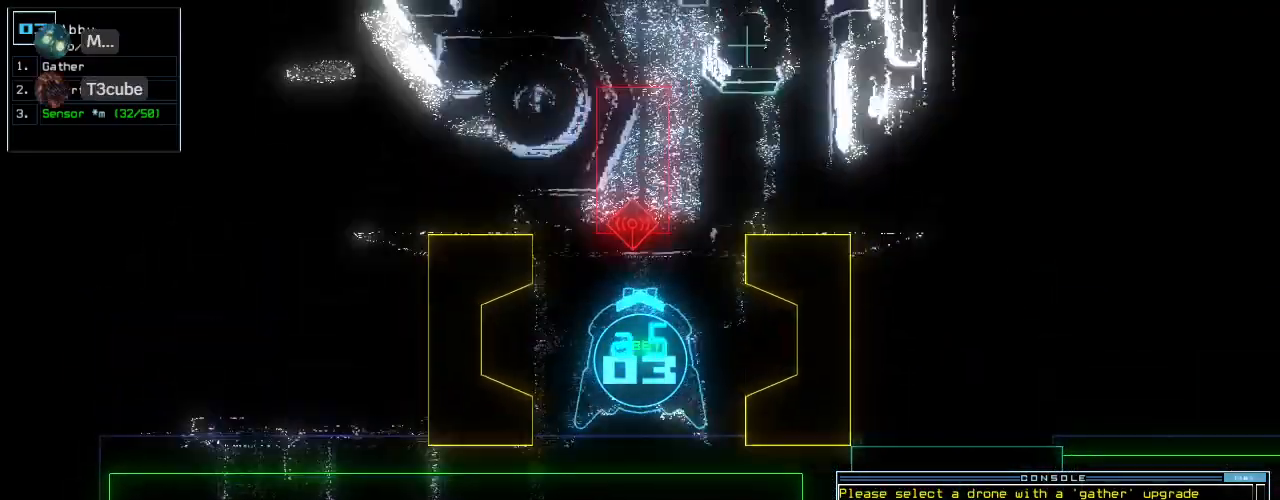
{"keys": ["up"], "events": [[40, "3", "down"], [140, "3", "up"], [220, "r", "down"], [280, "a", "down"], [300, "r", "up"], [380, "a", "up"]]}
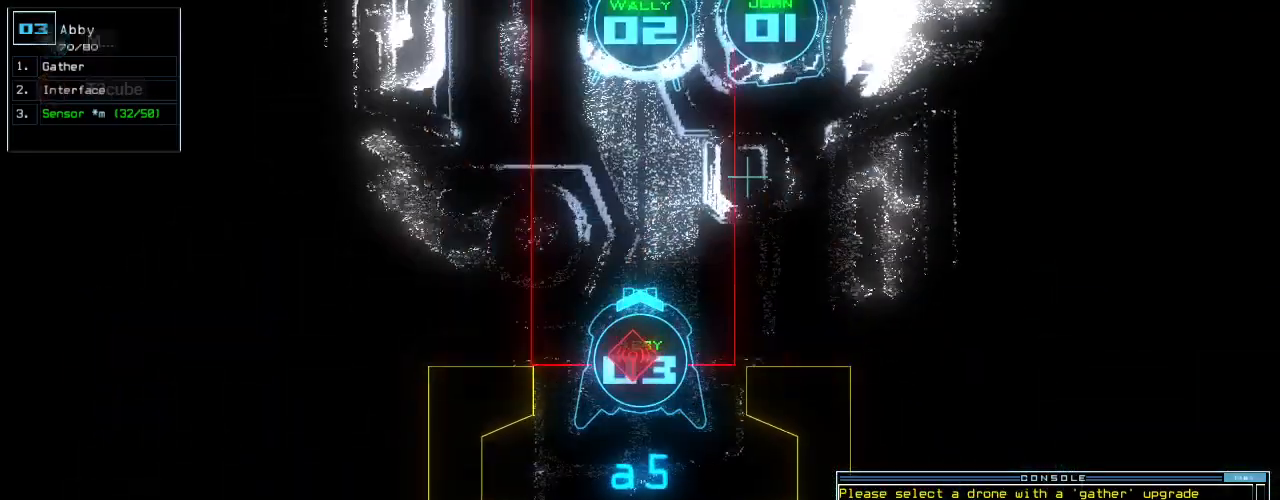
{"keys": ["up"], "events": [[300, "return", "down"], [380, "return", "up"]]}
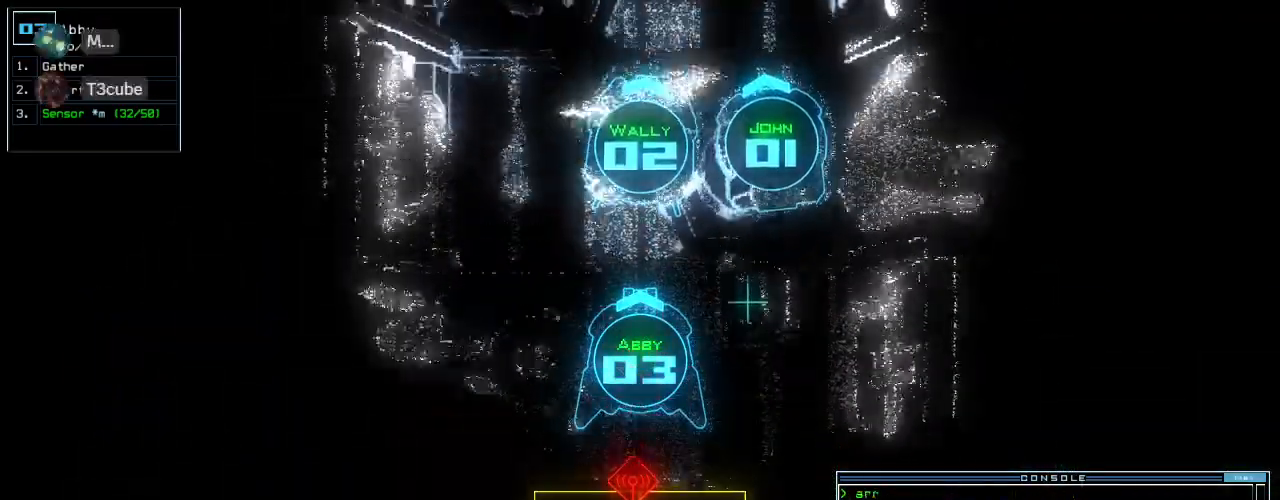
{"keys": ["up"], "events": [[80, "left", "down"], [340, "left", "up"]]}
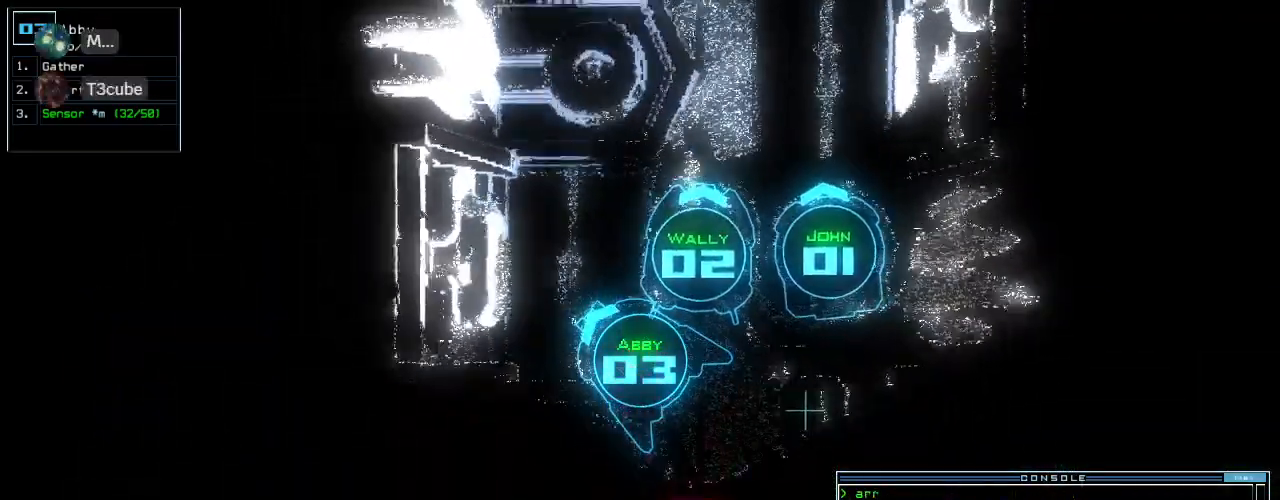
{"keys": ["right"], "events": [[100, "right", "down"], [140, "up", "up"]]}
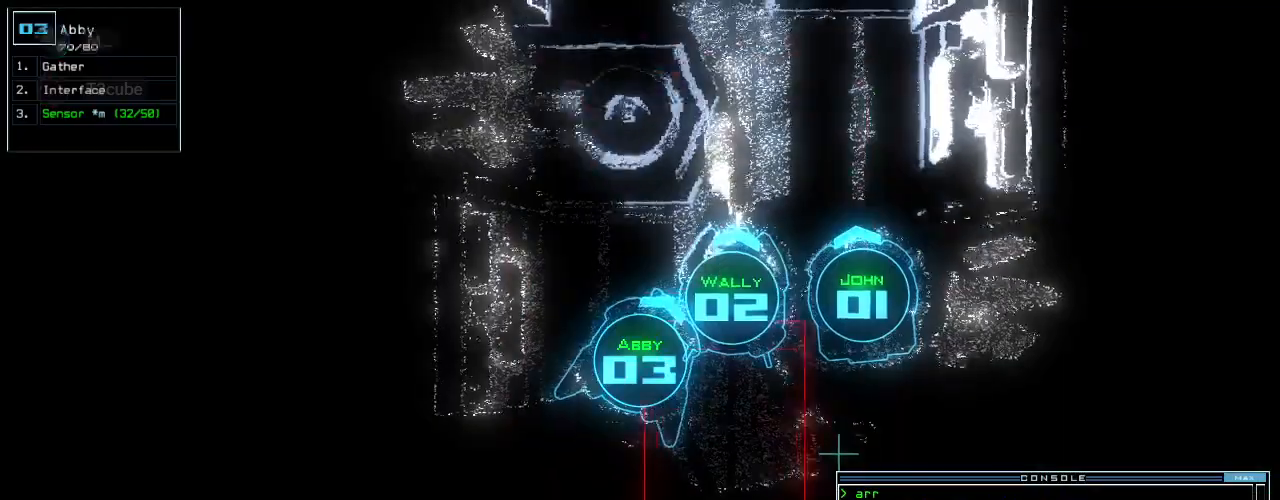
{"keys": ["left", "up"], "events": [[40, "right", "up"], [160, "left", "down"], [440, "up", "down"]]}
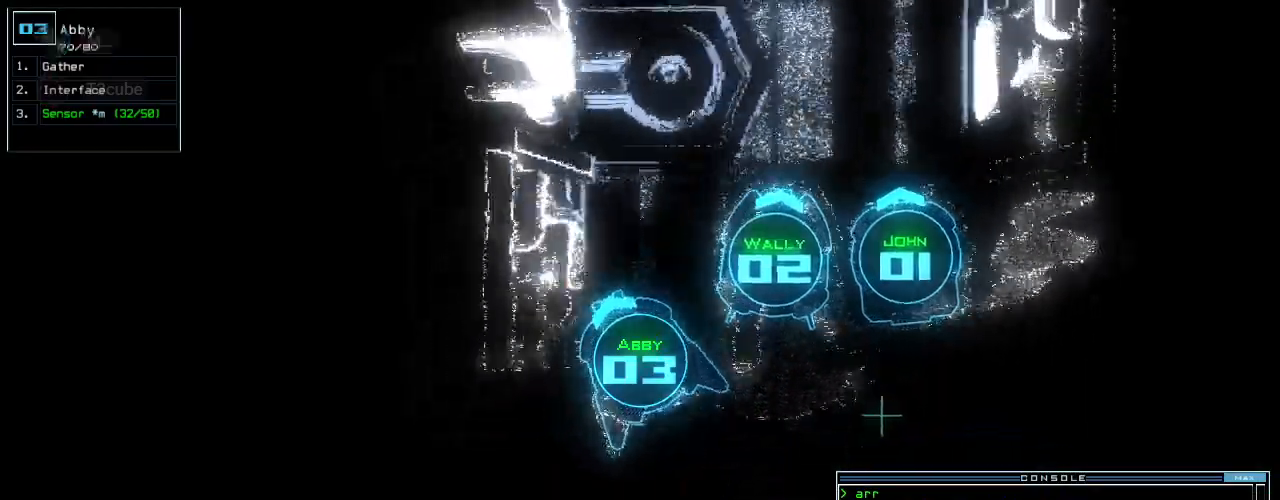
{"keys": ["right"], "events": [[80, "left", "up"], [100, "right", "down"], [100, "up", "up"]]}
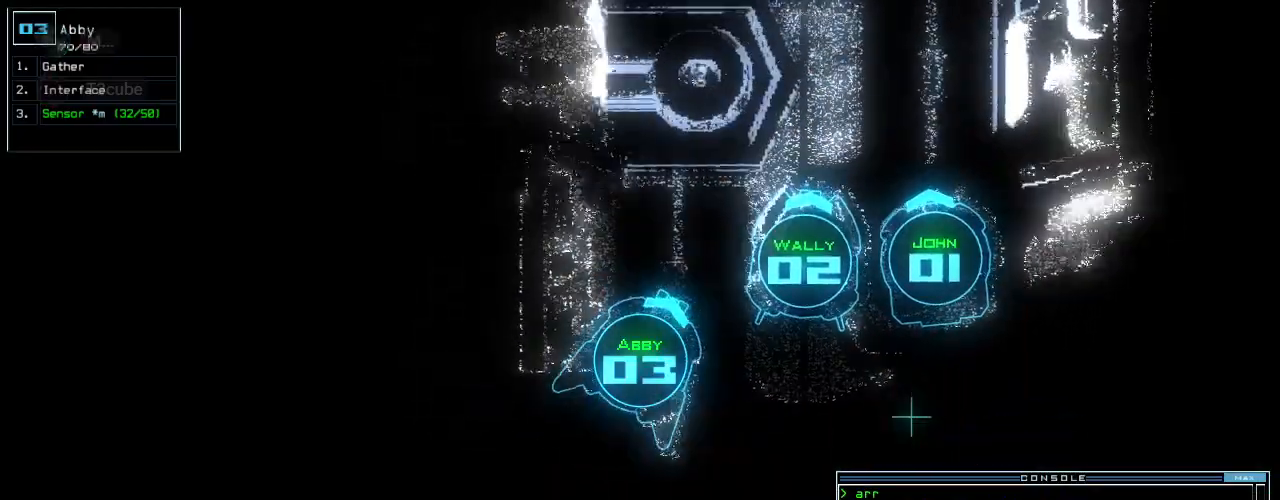
{"keys": ["right"], "events": []}
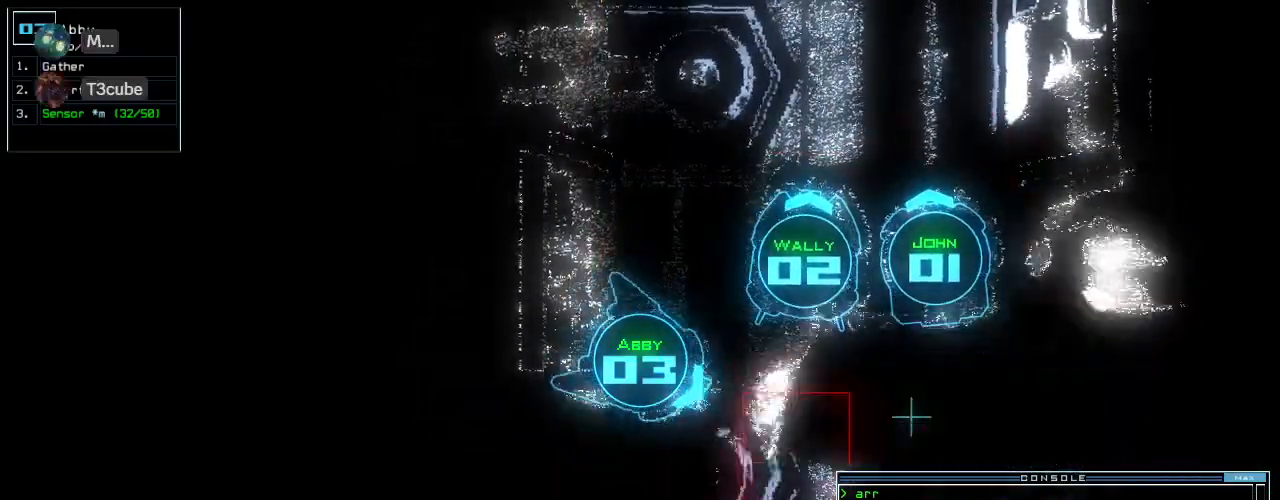
{"keys": ["left"], "events": [[120, "up", "down"], [140, "right", "up"], [240, "left", "down"], [440, "up", "up"]]}
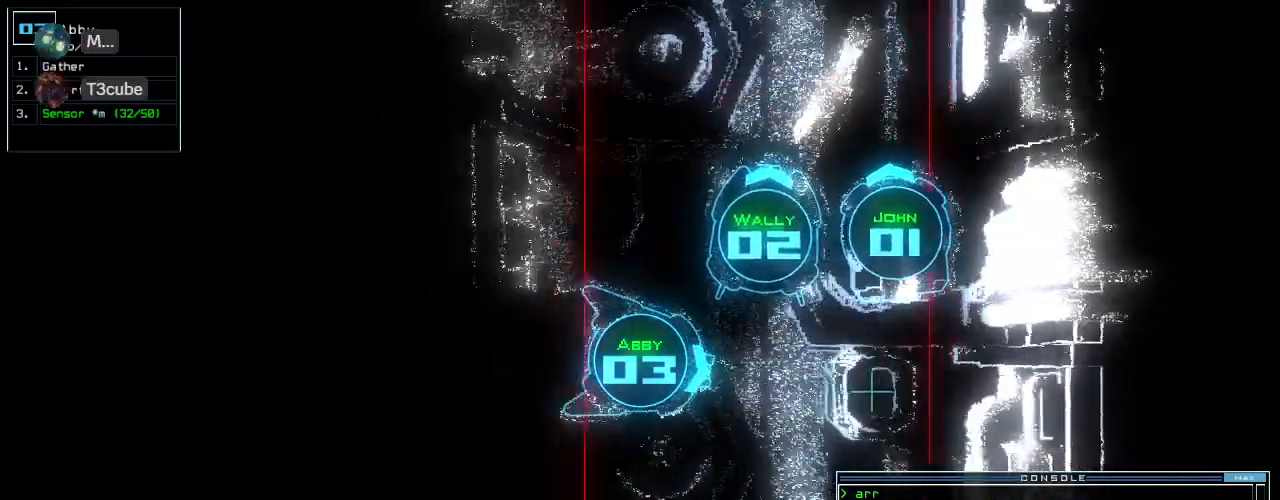
{"keys": ["left", "up"], "events": [[400, "up", "down"]]}
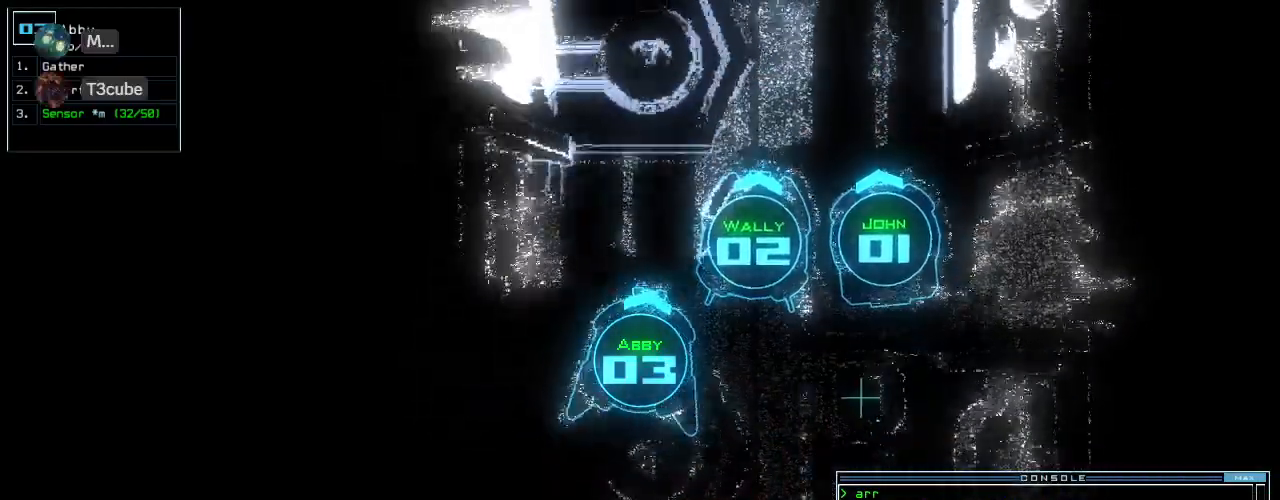
{"keys": ["right", "up"], "events": [[280, "left", "up"], [400, "right", "down"]]}
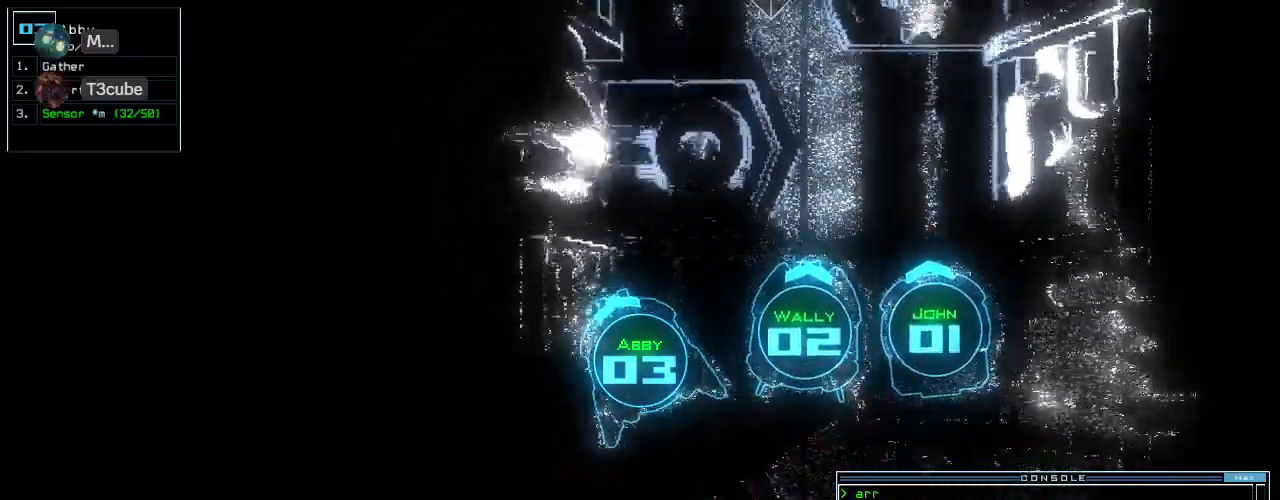
{"keys": ["up"], "events": [[60, "right", "up"], [140, "right", "down"], [380, "right", "up"]]}
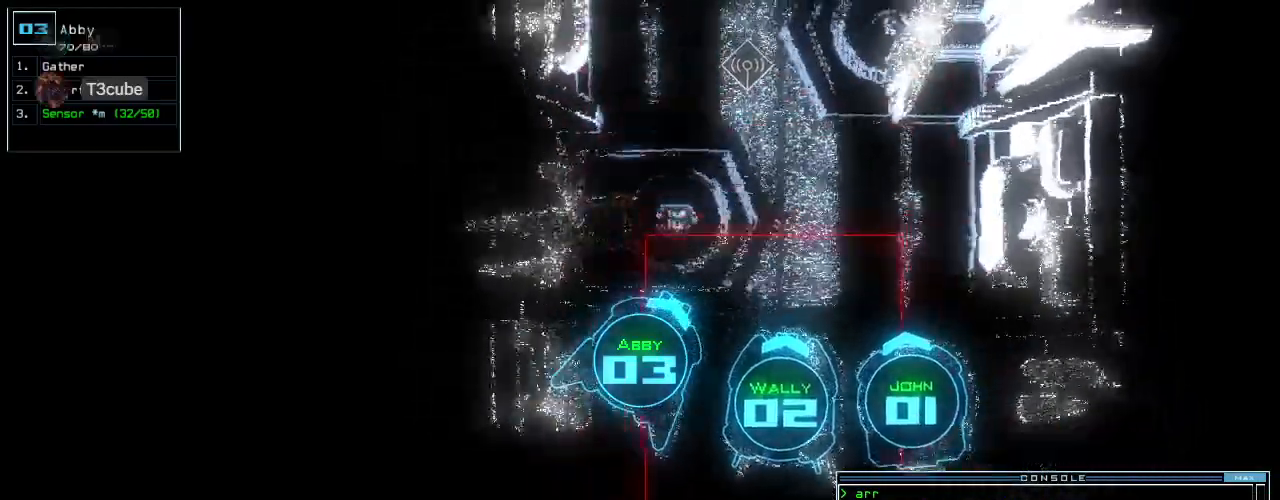
{"keys": ["up"], "events": [[160, "right", "down"], [320, "right", "up"]]}
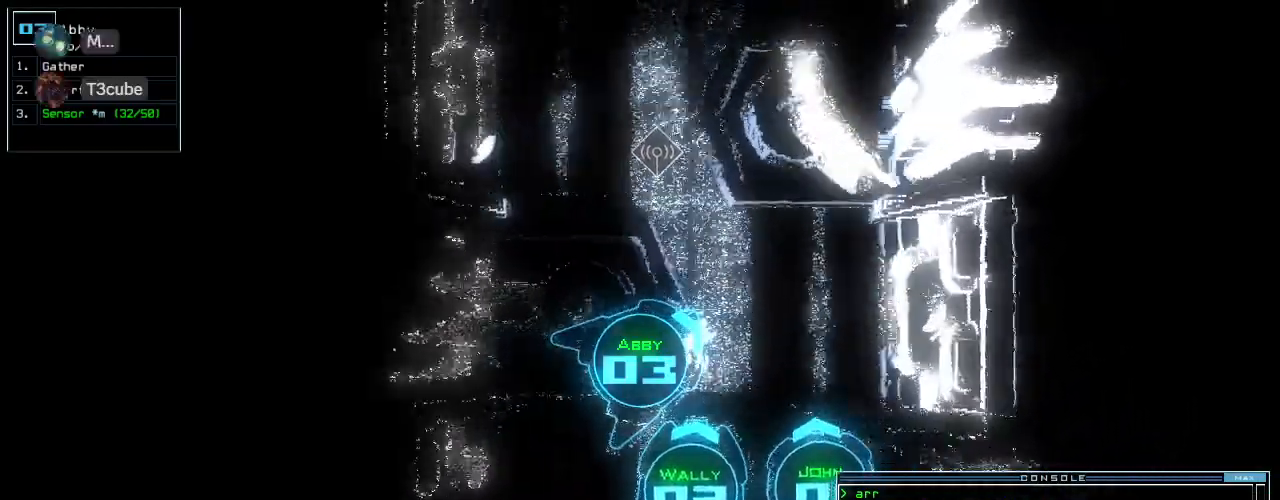
{"keys": ["left", "up"], "events": [[160, "left", "down"], [300, "left", "up"], [500, "left", "down"]]}
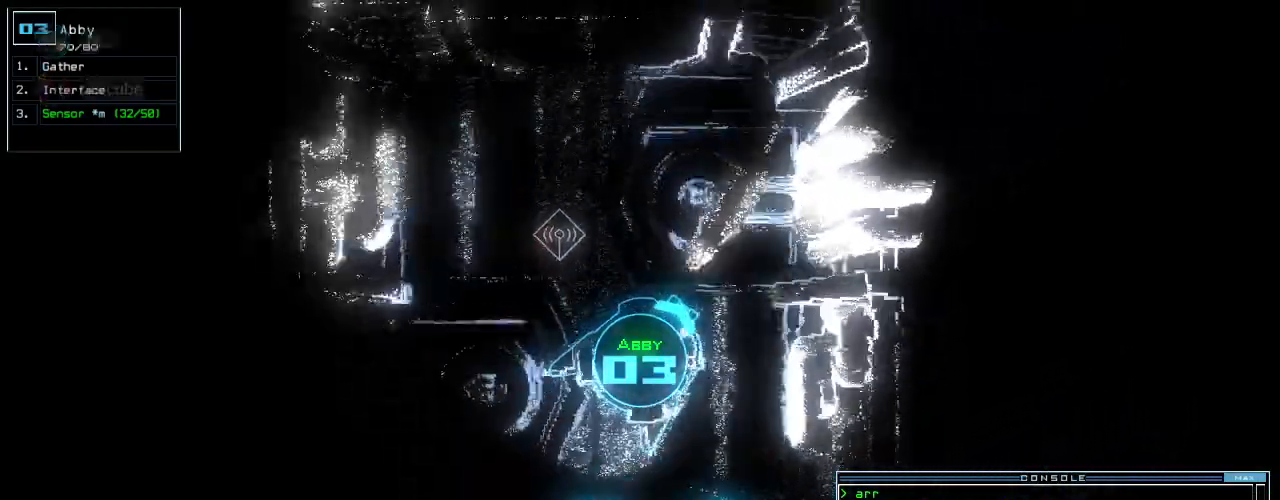
{"keys": [], "events": [[100, "left", "up"], [220, "up", "up"]]}
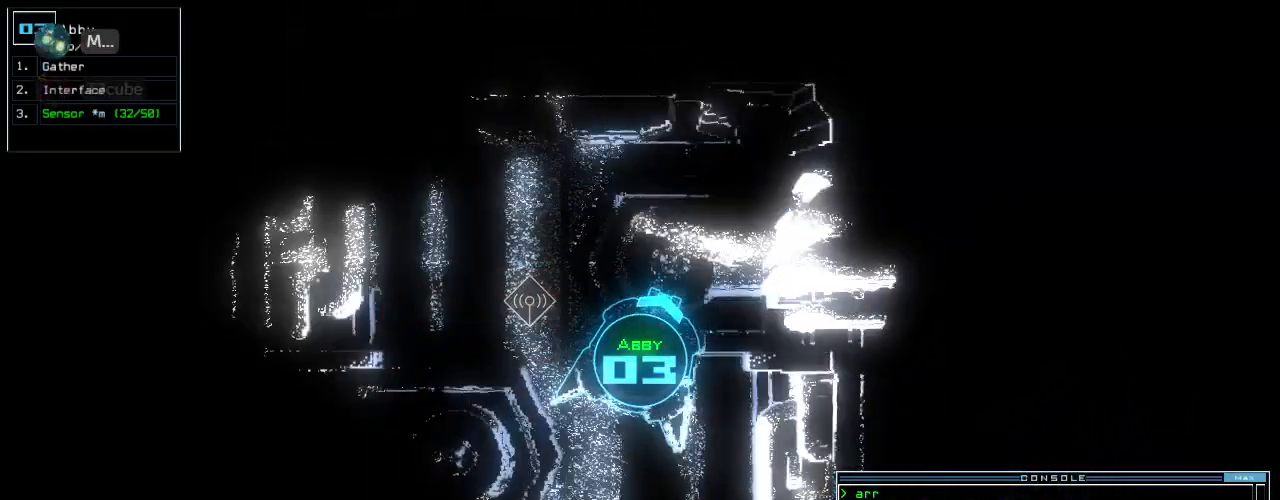
{"keys": ["left"], "events": [[20, "right", "down"], [80, "right", "up"], [180, "left", "down"]]}
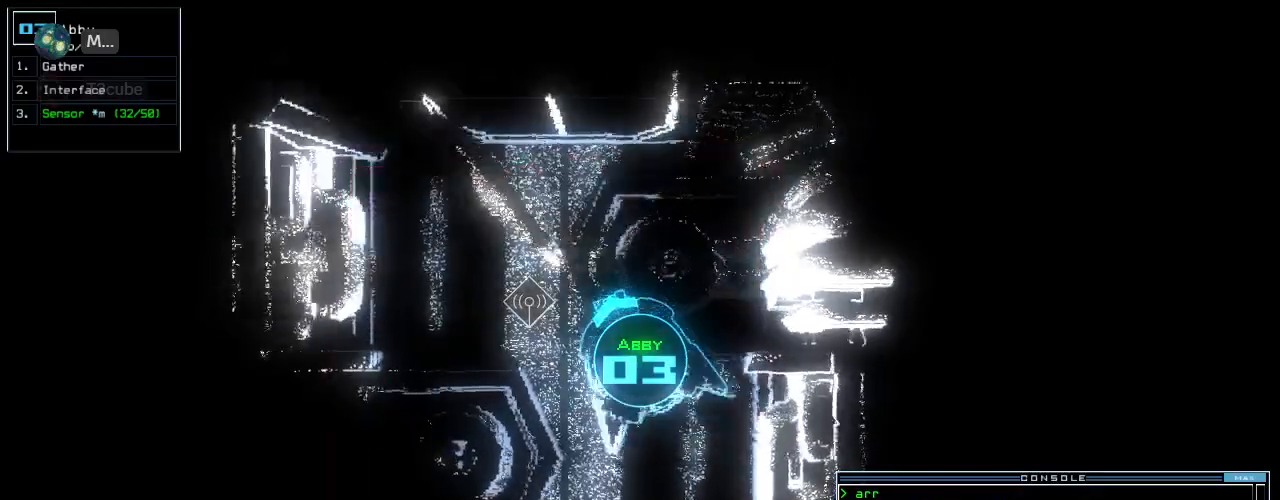
{"keys": [], "events": [[120, "up", "down"], [280, "left", "up"], [500, "up", "up"]]}
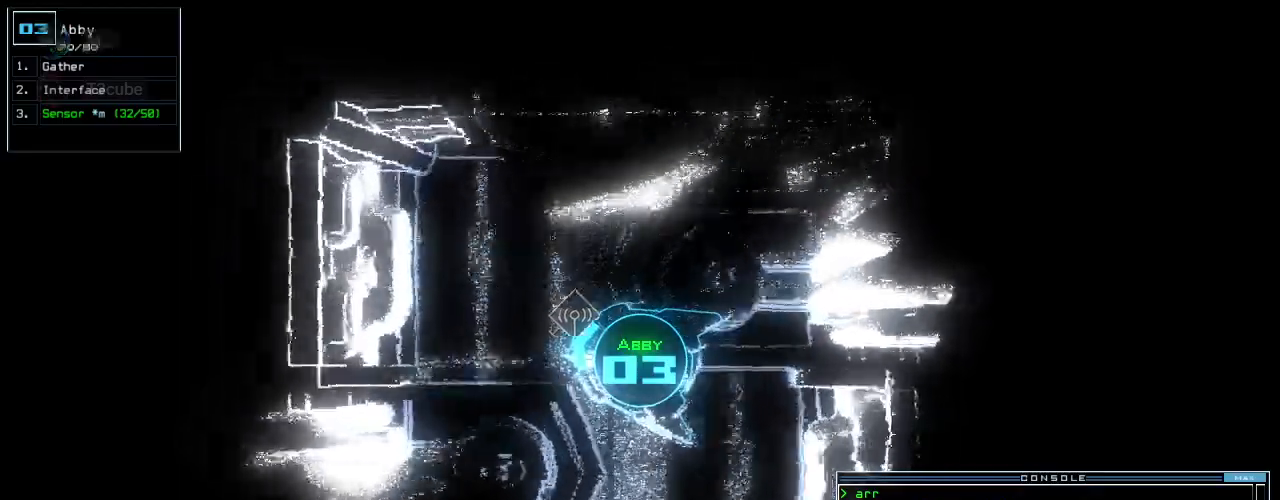
{"keys": ["right"], "events": [[100, "right", "down"]]}
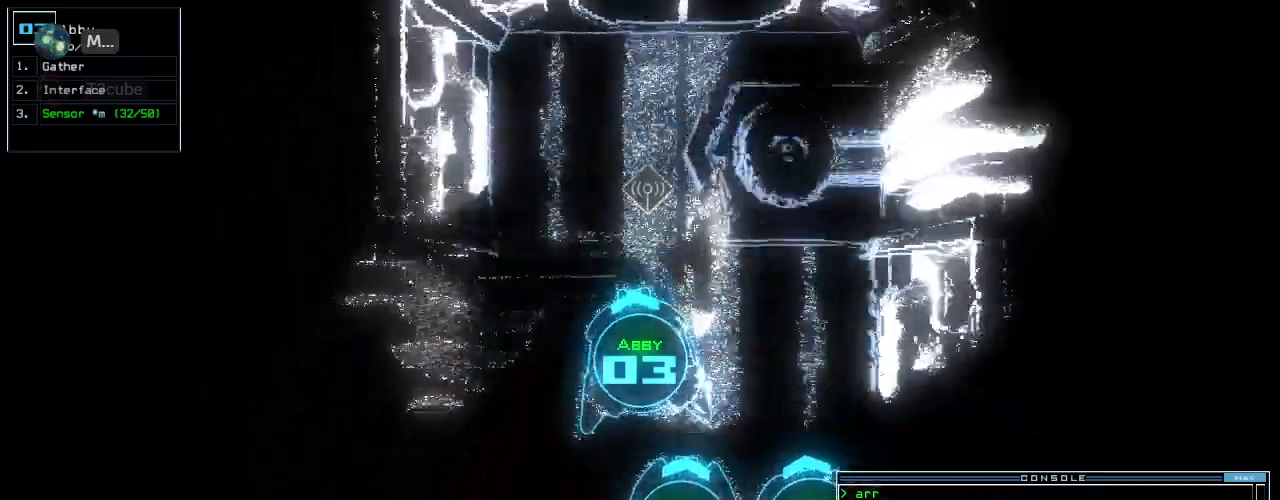
{"keys": ["right"], "events": []}
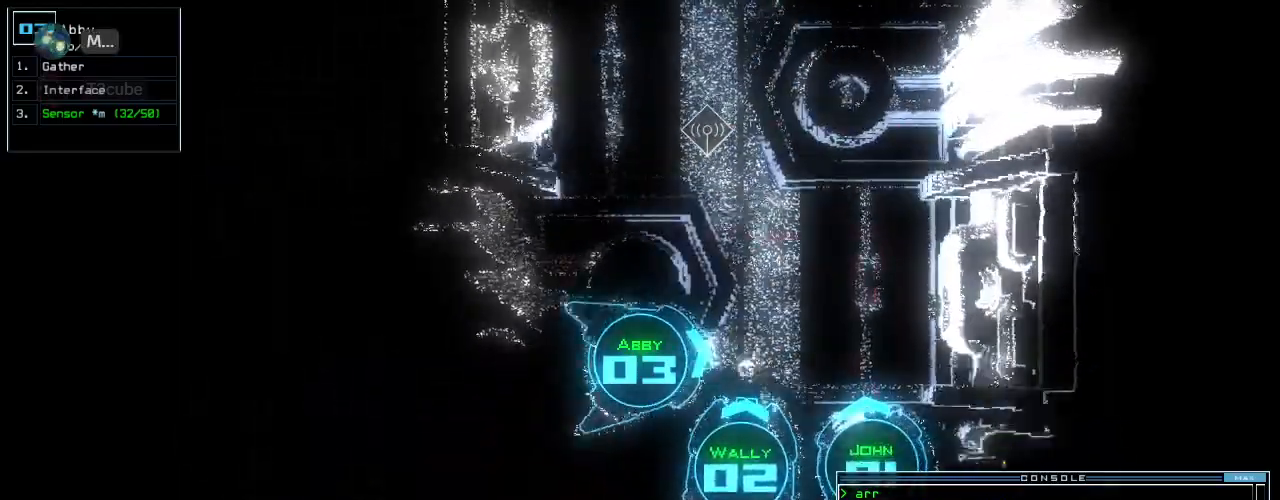
{"keys": ["up"], "events": [[240, "up", "down"], [480, "right", "up"]]}